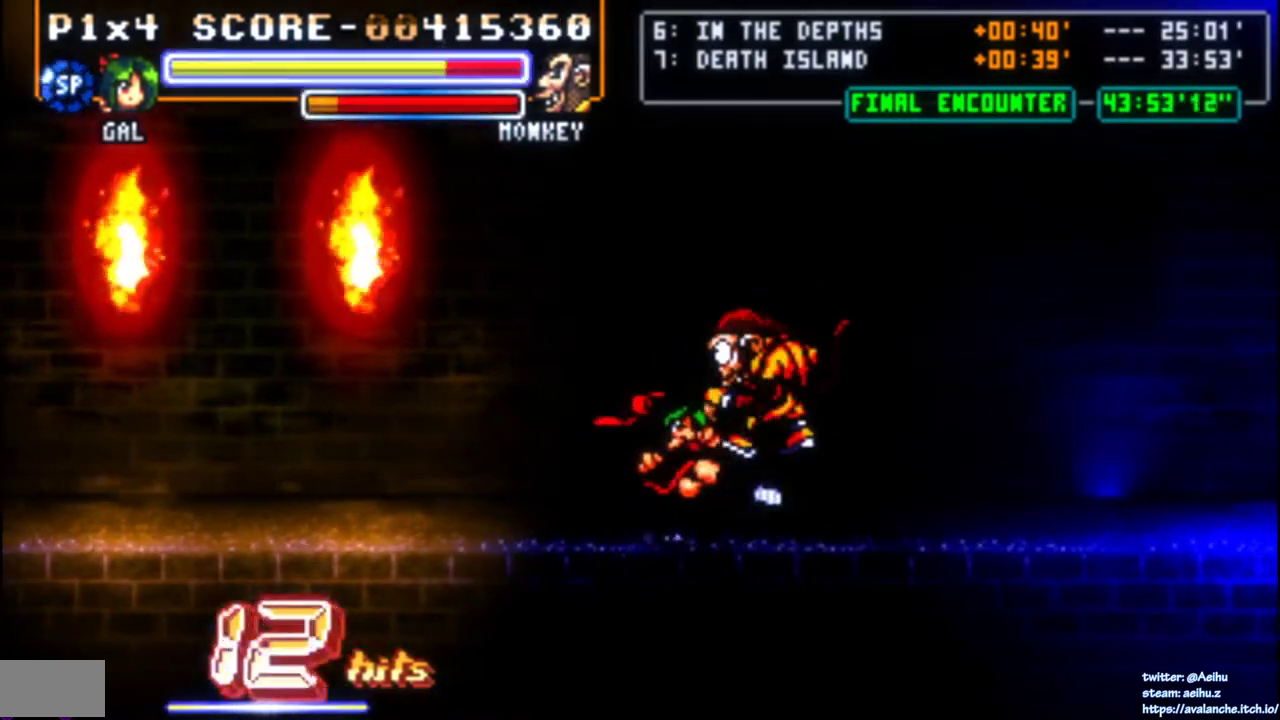
Gameplay with a controller (PlayStation layout); each line is a JSON object with the inputs held at the frame after it. "events" lists button and stick changes between this image and that frame as [ms after this image, input, new state], when the widget could be followed in between. Not read: L3 R2 R3 SELECT START left_stick.
{"buttons": [], "right_stick": "center", "events": [[33, "SQUARE", "down"], [167, "SQUARE", "up"], [250, "DPAD_RIGHT", "up"]]}
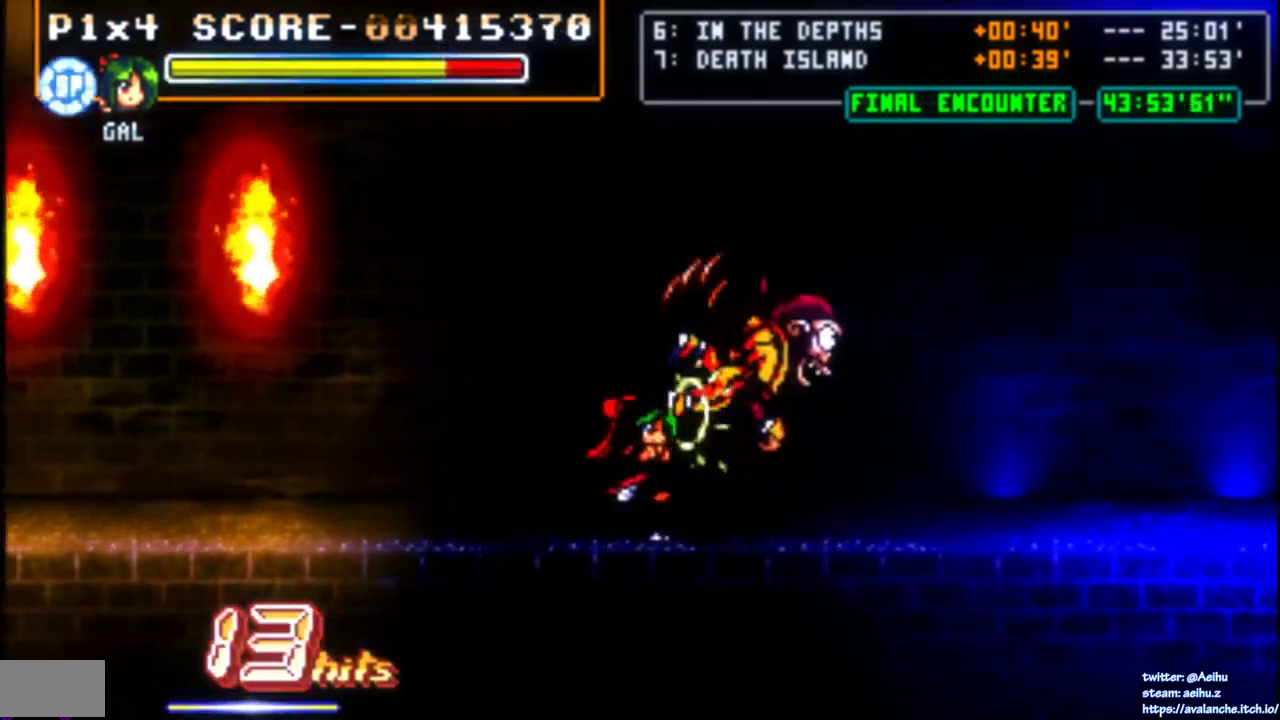
{"buttons": ["DPAD_RIGHT"], "right_stick": "center", "events": [[150, "DPAD_RIGHT", "down"]]}
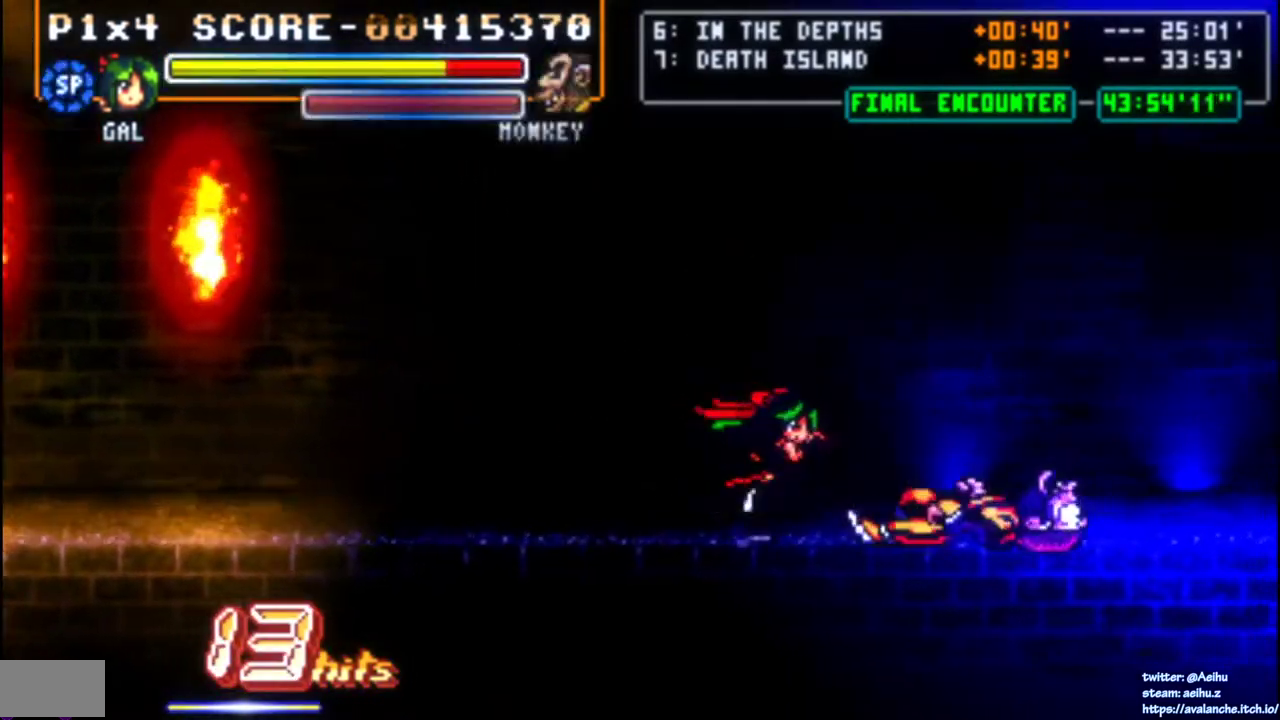
{"buttons": ["DPAD_RIGHT"], "right_stick": "center", "events": []}
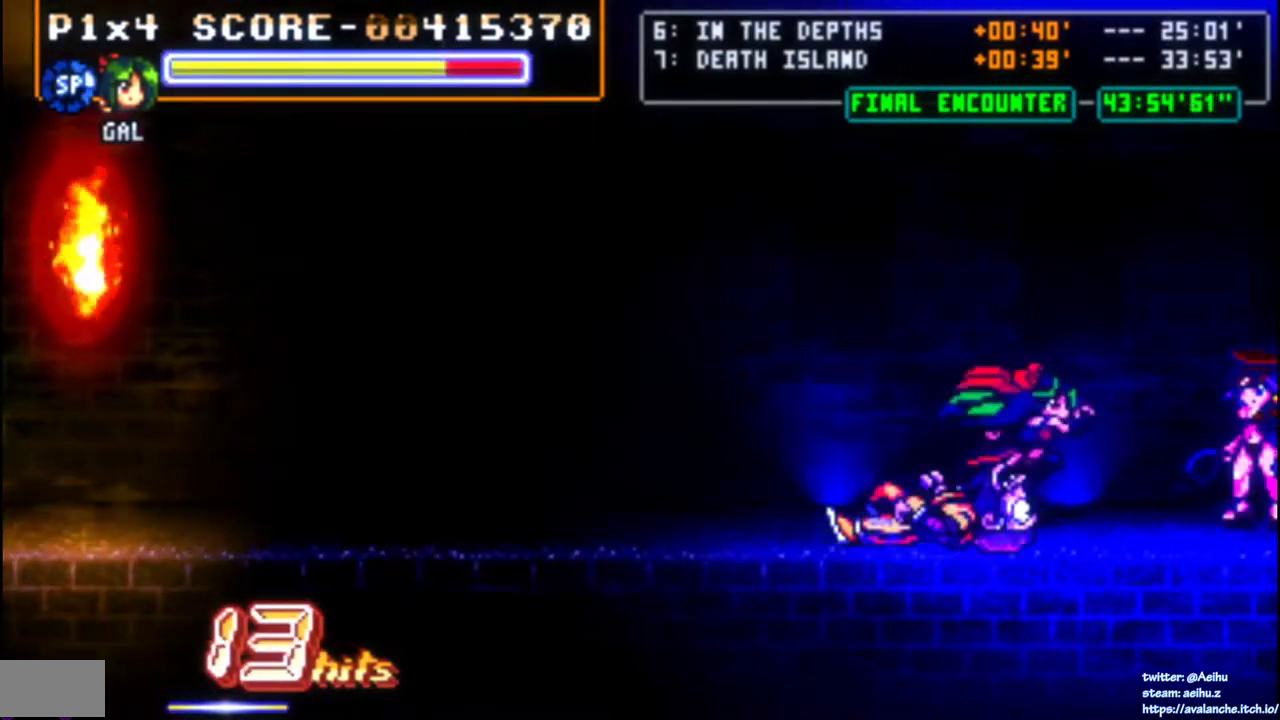
{"buttons": ["SQUARE"], "right_stick": "center", "events": [[183, "DPAD_RIGHT", "up"], [233, "SQUARE", "down"]]}
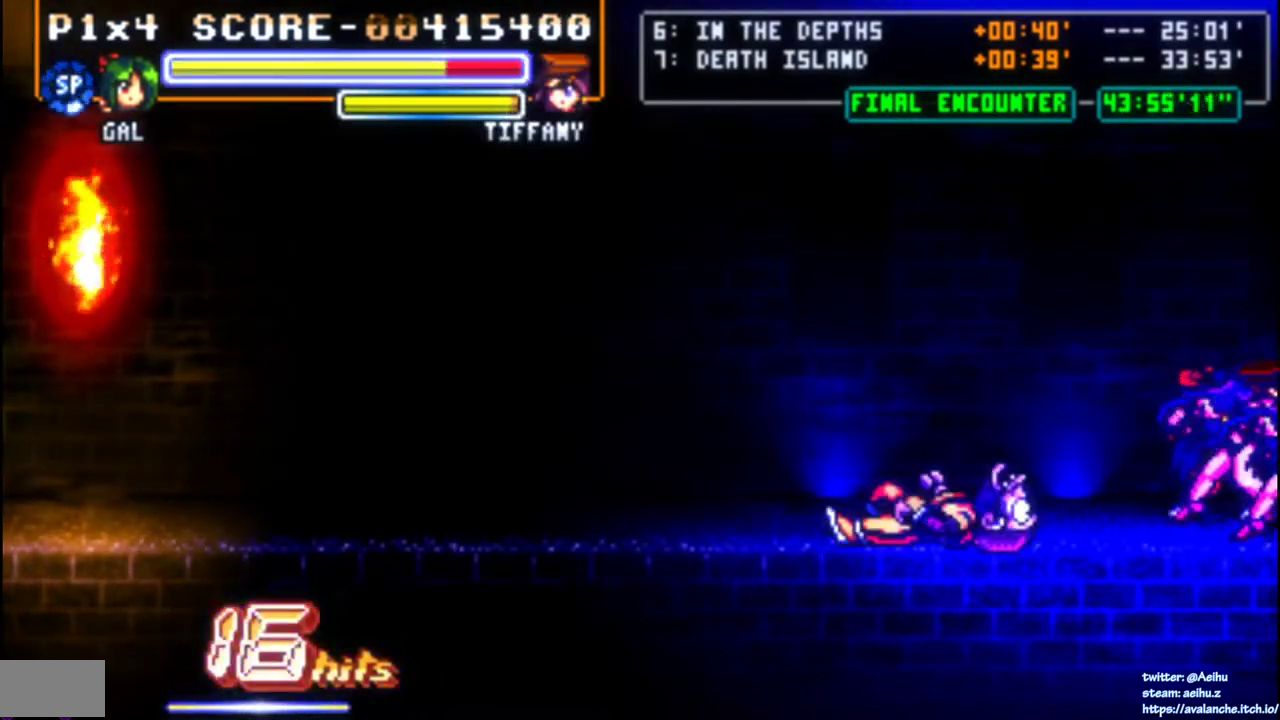
{"buttons": ["SQUARE"], "right_stick": "center", "events": [[50, "SQUARE", "up"], [100, "SQUARE", "down"], [300, "SQUARE", "up"], [350, "SQUARE", "down"]]}
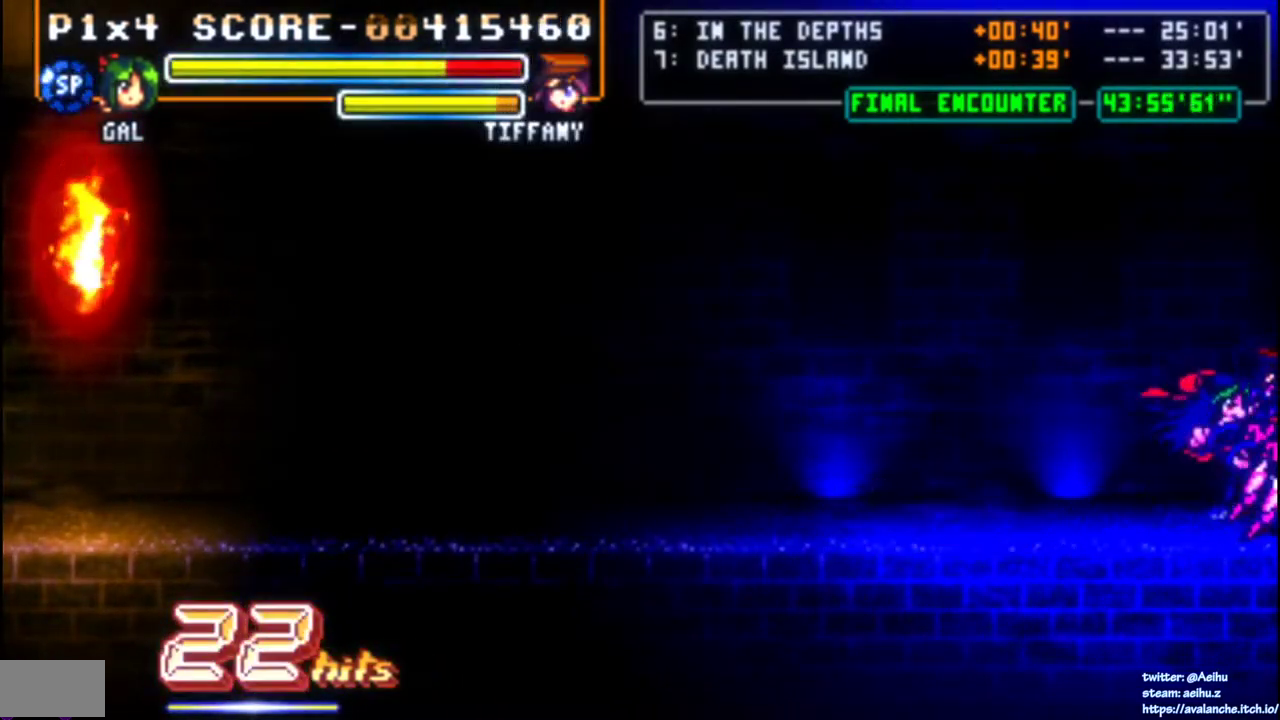
{"buttons": ["SQUARE", "DPAD_UP"], "right_stick": "center", "events": [[217, "SQUARE", "up"], [300, "DPAD_DOWN", "down"], [400, "DPAD_RIGHT", "down"], [417, "DPAD_DOWN", "up"], [433, "DPAD_UP", "down"], [483, "SQUARE", "down"], [500, "DPAD_RIGHT", "up"]]}
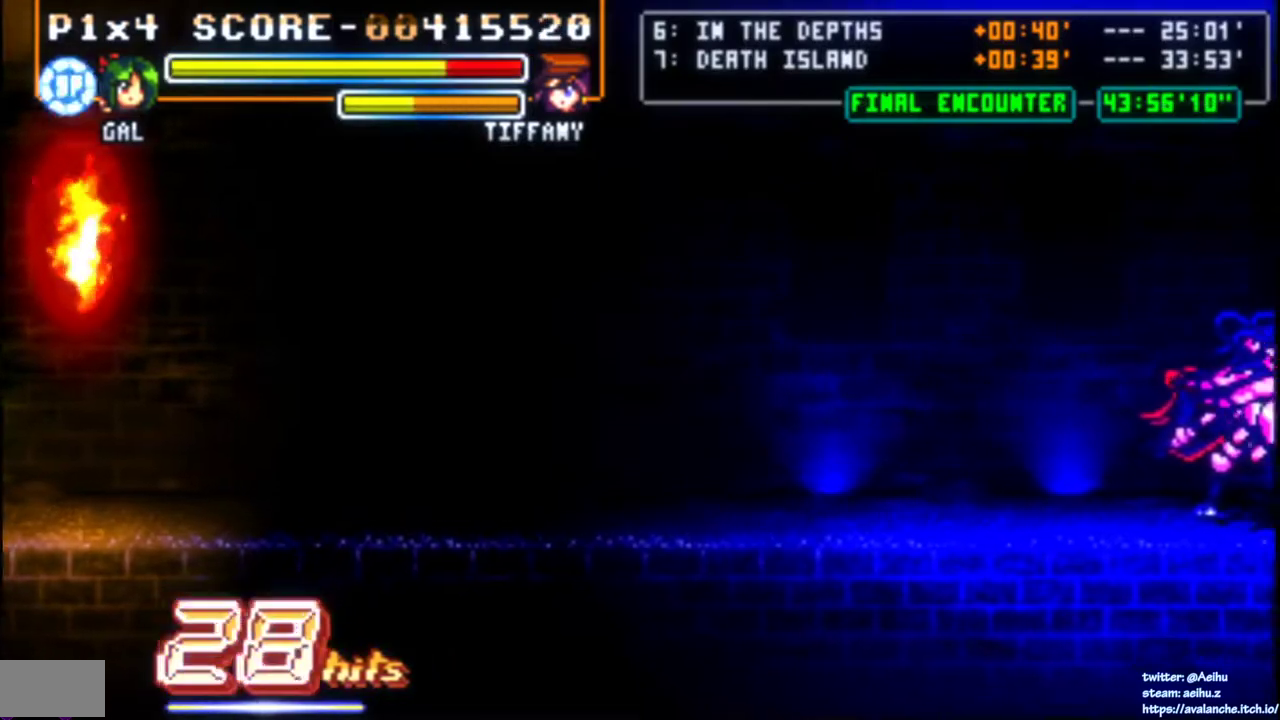
{"buttons": ["CIRCLE"], "right_stick": "center", "events": [[17, "DPAD_UP", "up"], [133, "SQUARE", "up"], [417, "CIRCLE", "down"]]}
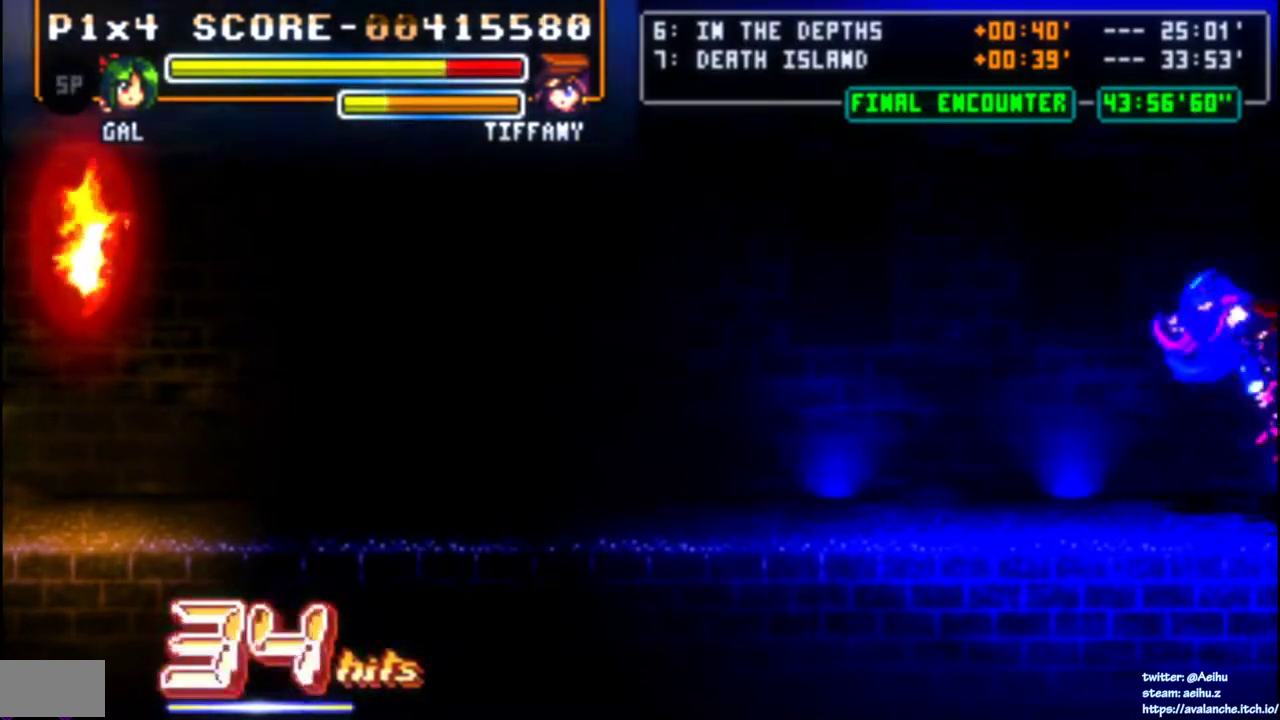
{"buttons": [], "right_stick": "center", "events": [[33, "CIRCLE", "up"]]}
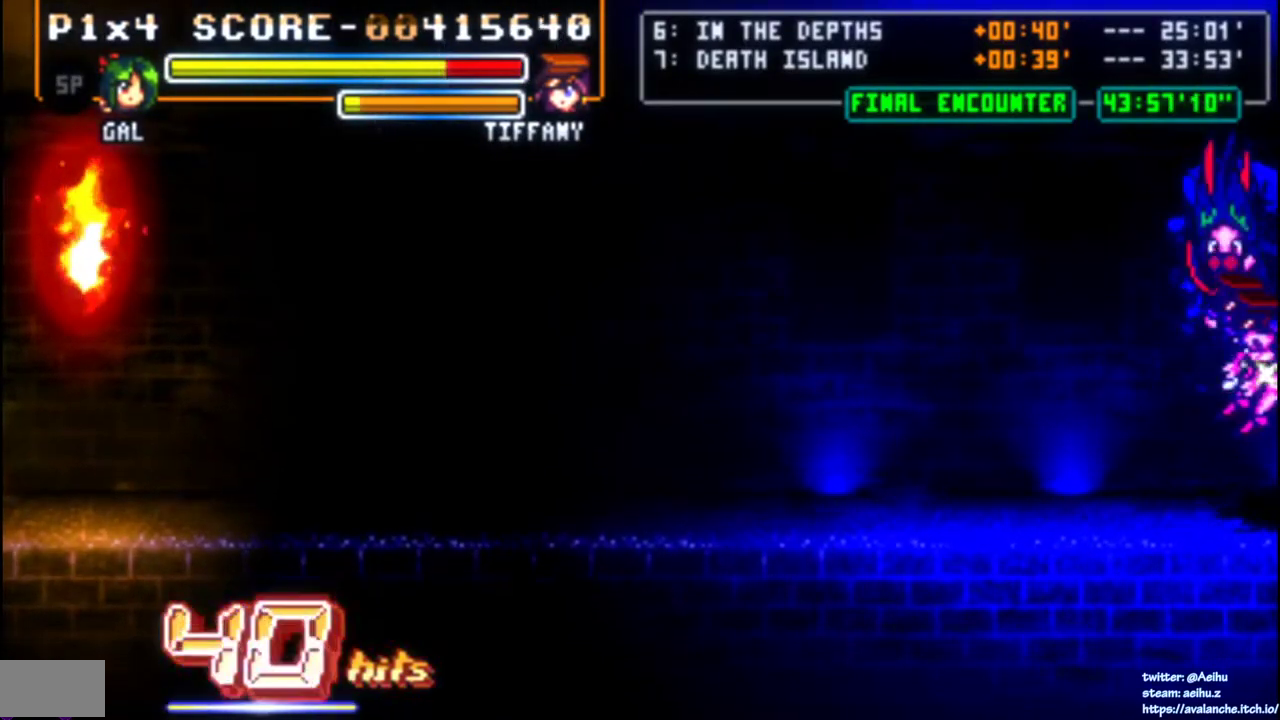
{"buttons": [], "right_stick": "center", "events": []}
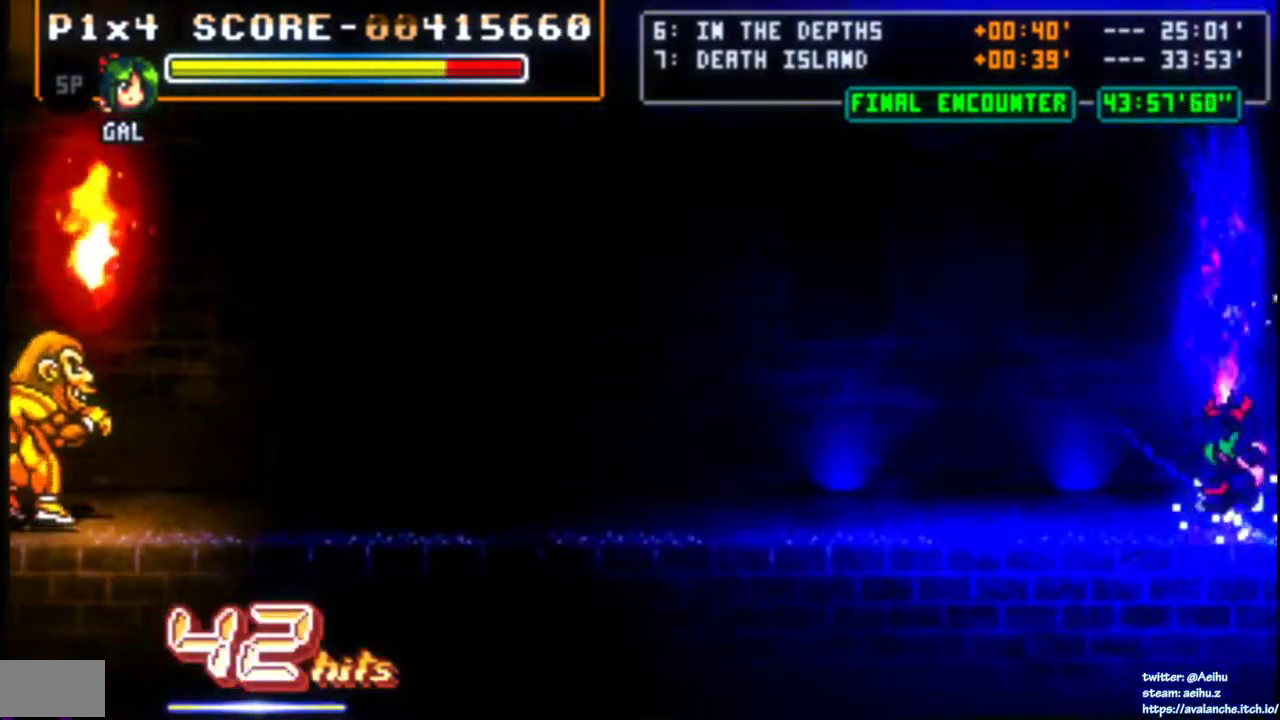
{"buttons": [], "right_stick": "center", "events": [[200, "SQUARE", "down"], [317, "SQUARE", "up"]]}
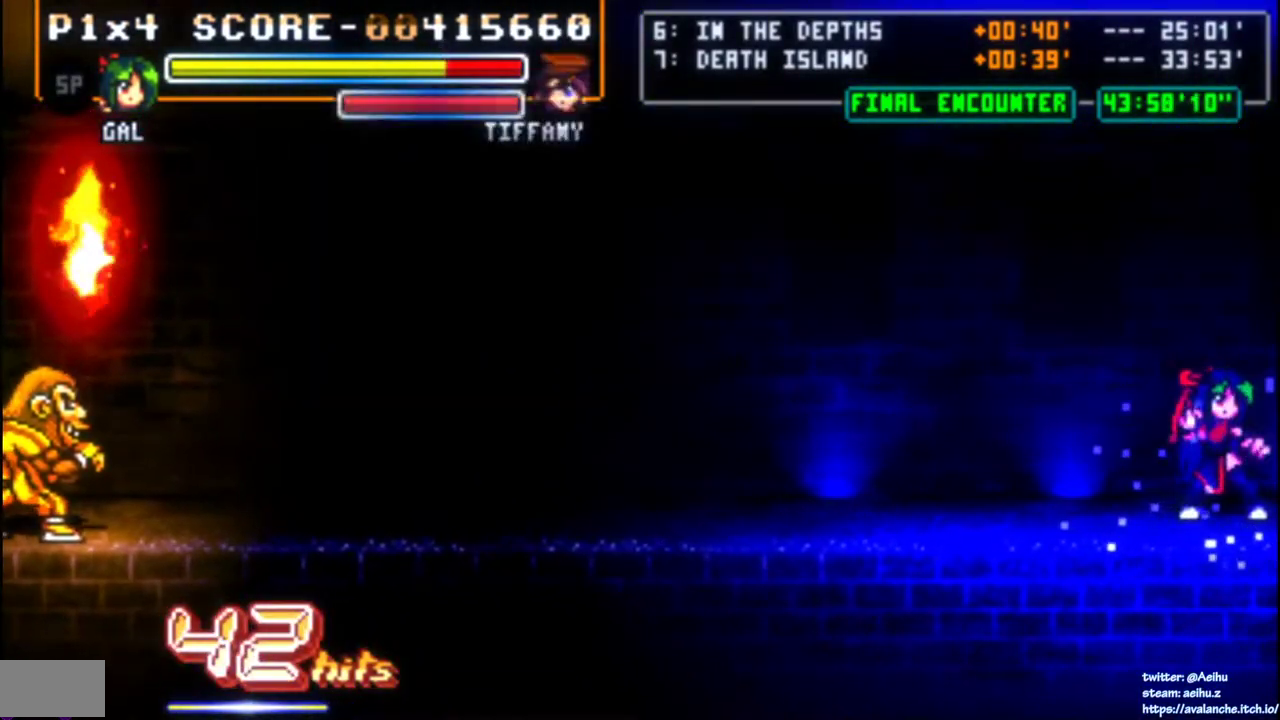
{"buttons": ["DPAD_LEFT"], "right_stick": "center", "events": [[17, "DPAD_LEFT", "down"], [83, "DPAD_LEFT", "up"], [133, "DPAD_LEFT", "down"], [217, "DPAD_DOWN", "down"], [367, "DPAD_DOWN", "up"]]}
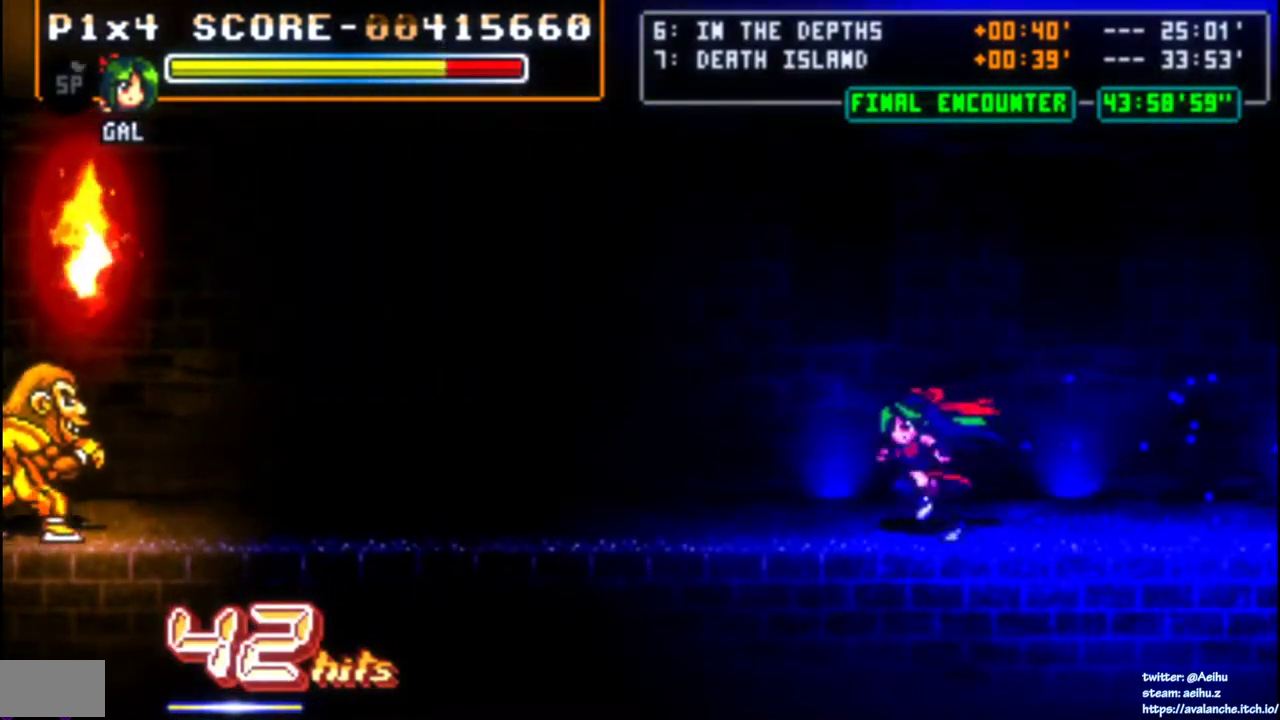
{"buttons": ["DPAD_LEFT"], "right_stick": "center", "events": []}
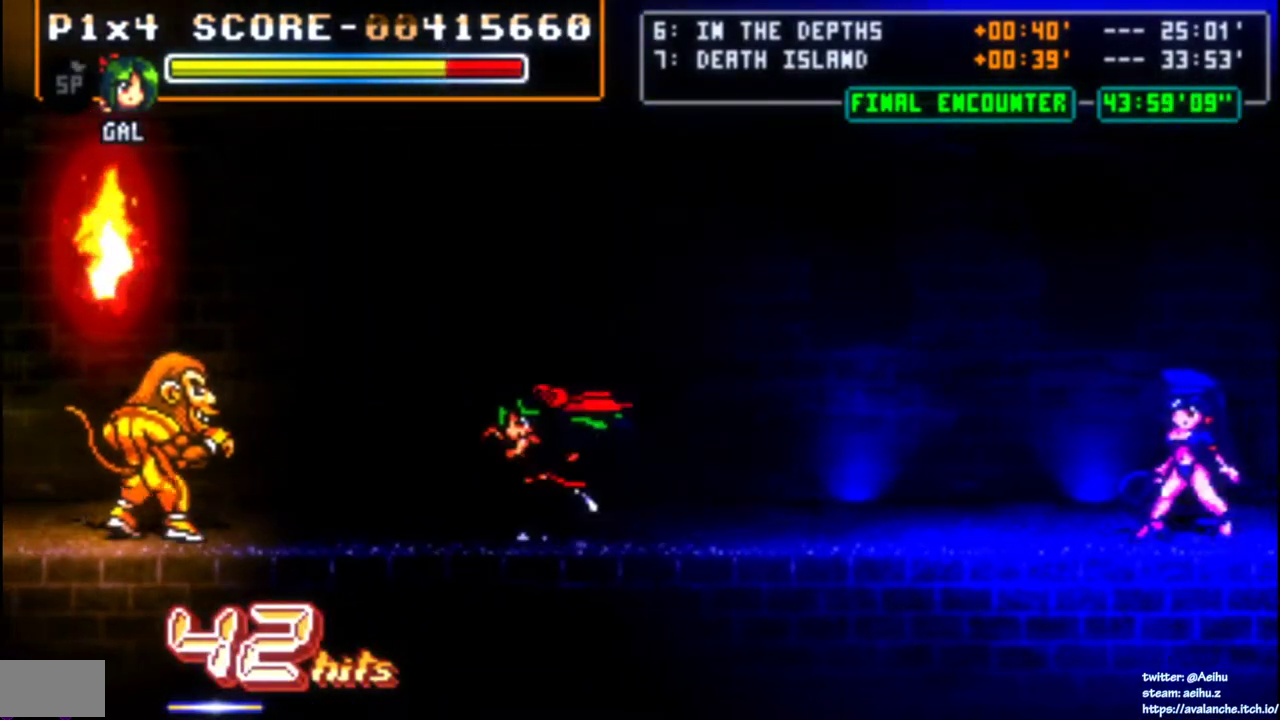
{"buttons": ["SQUARE"], "right_stick": "center", "events": [[183, "SQUARE", "down"], [483, "DPAD_LEFT", "up"]]}
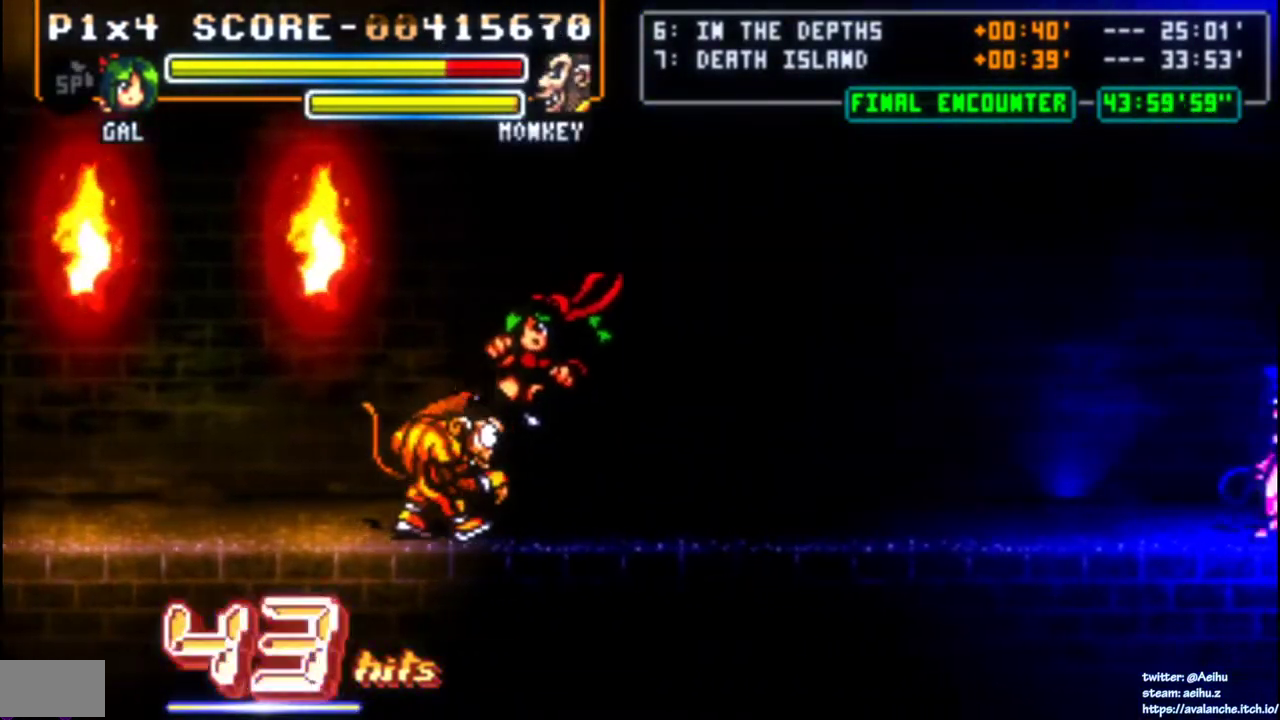
{"buttons": [], "right_stick": "center", "events": [[17, "SQUARE", "up"]]}
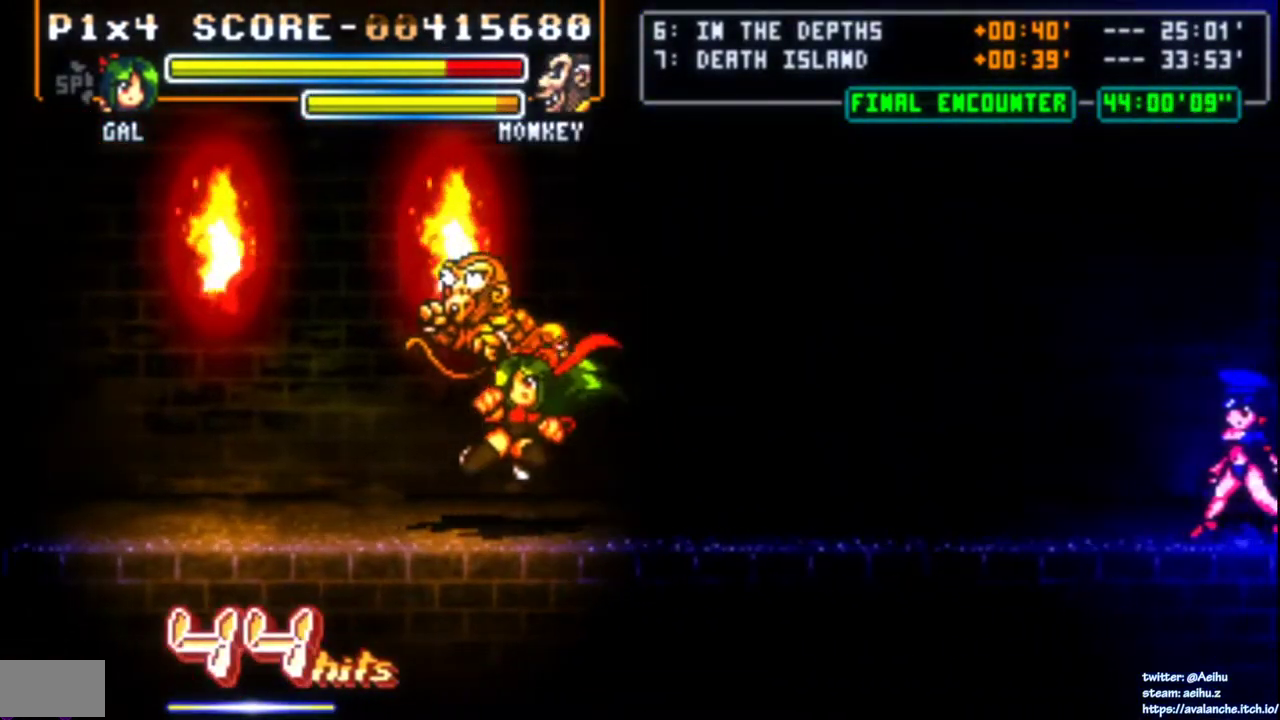
{"buttons": ["SQUARE", "DPAD_LEFT"], "right_stick": "center", "events": [[117, "DPAD_LEFT", "down"], [333, "SQUARE", "down"], [433, "SQUARE", "up"], [483, "SQUARE", "down"]]}
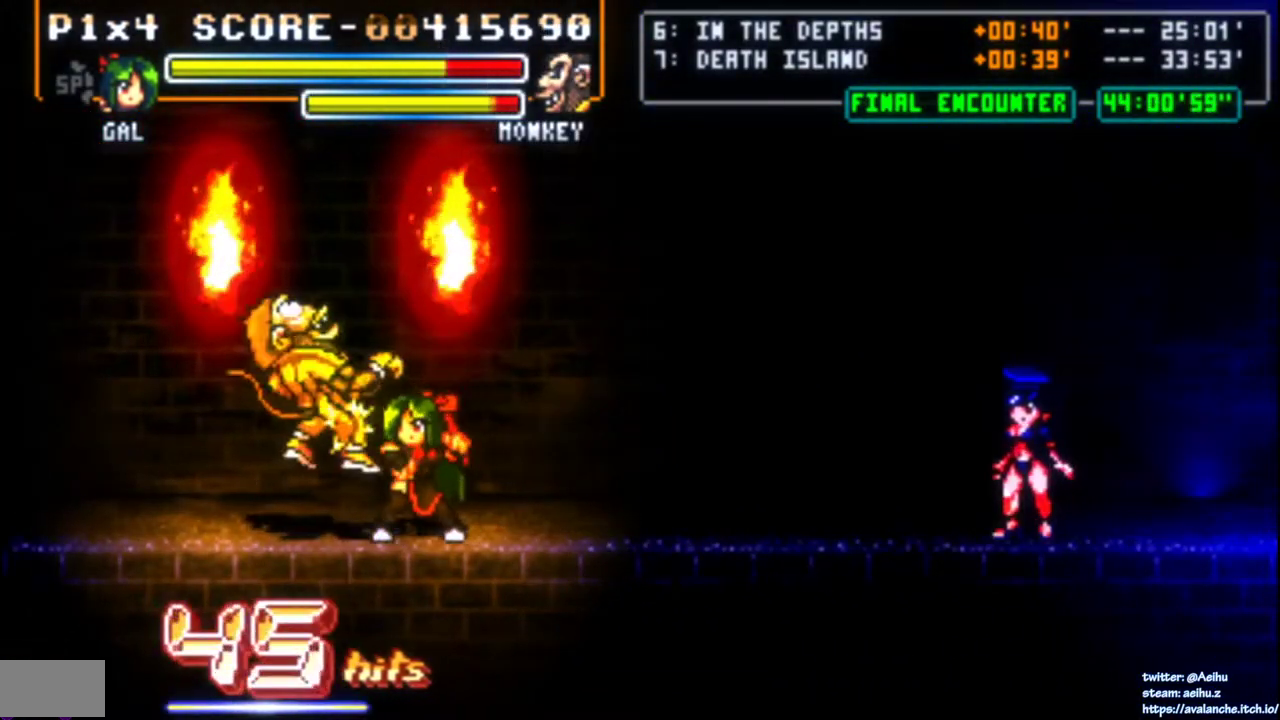
{"buttons": ["DPAD_RIGHT"], "right_stick": "center", "events": [[83, "SQUARE", "up"], [100, "DPAD_LEFT", "up"], [350, "DPAD_RIGHT", "down"], [400, "DPAD_RIGHT", "up"], [467, "DPAD_RIGHT", "down"]]}
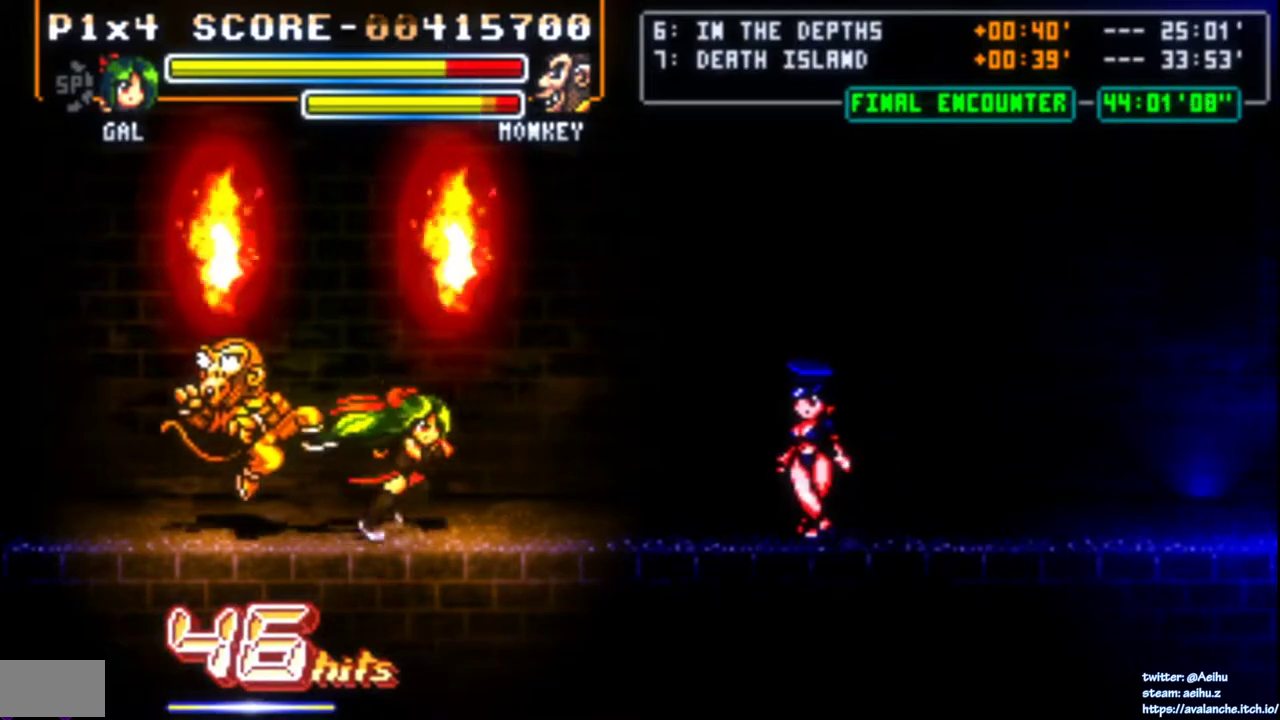
{"buttons": [], "right_stick": "center", "events": [[133, "SQUARE", "down"], [350, "DPAD_RIGHT", "up"], [417, "SQUARE", "up"]]}
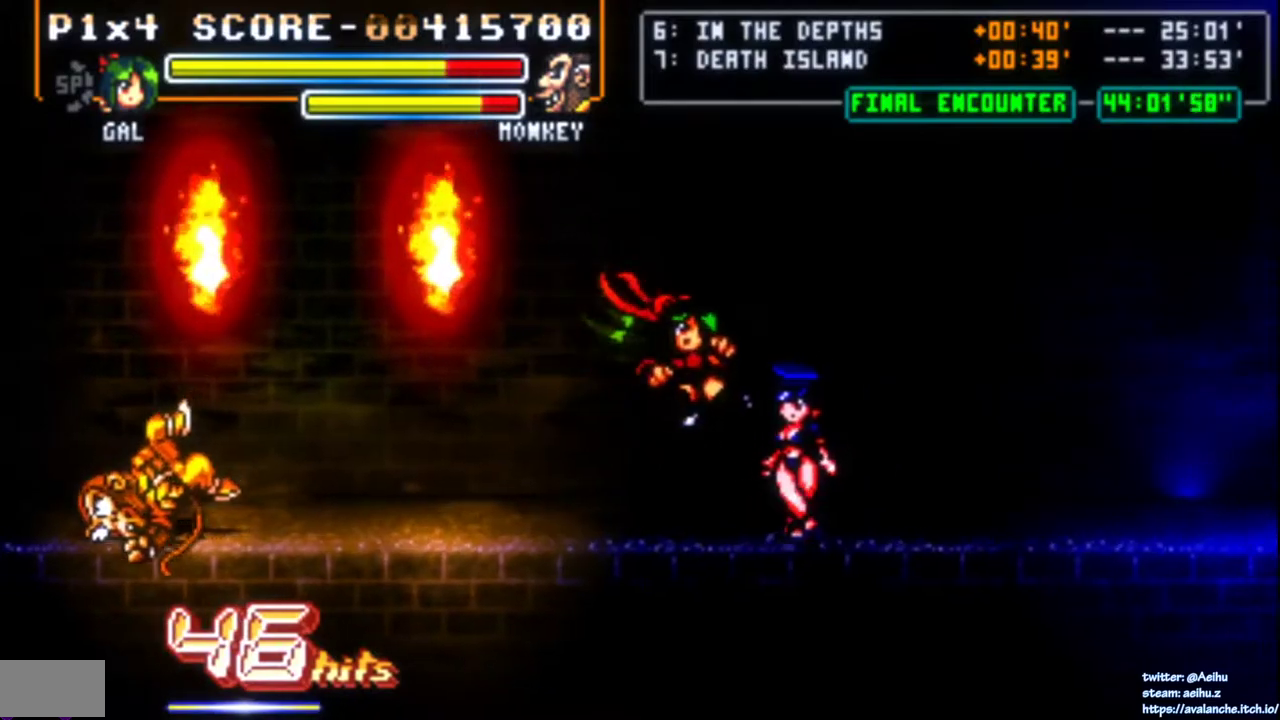
{"buttons": ["DPAD_RIGHT"], "right_stick": "center", "events": [[433, "DPAD_RIGHT", "down"]]}
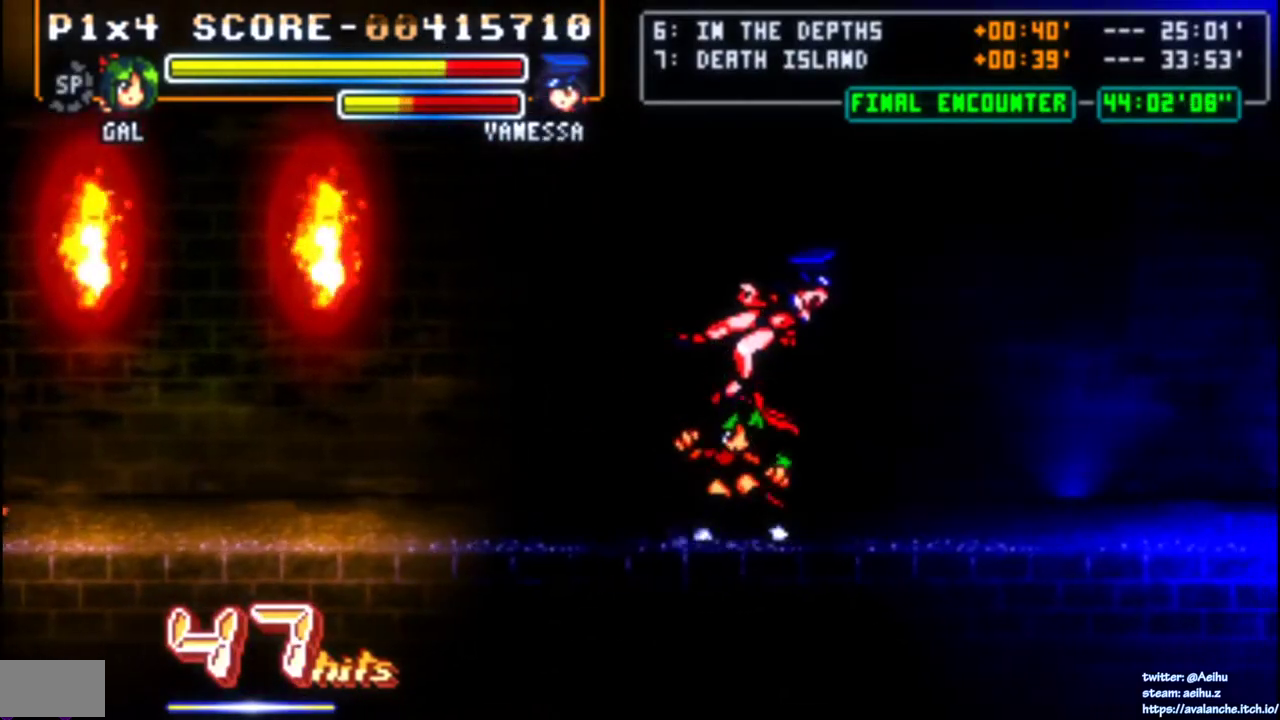
{"buttons": ["DPAD_RIGHT"], "right_stick": "center", "events": [[233, "SQUARE", "down"], [333, "SQUARE", "up"], [383, "SQUARE", "down"], [450, "SQUARE", "up"]]}
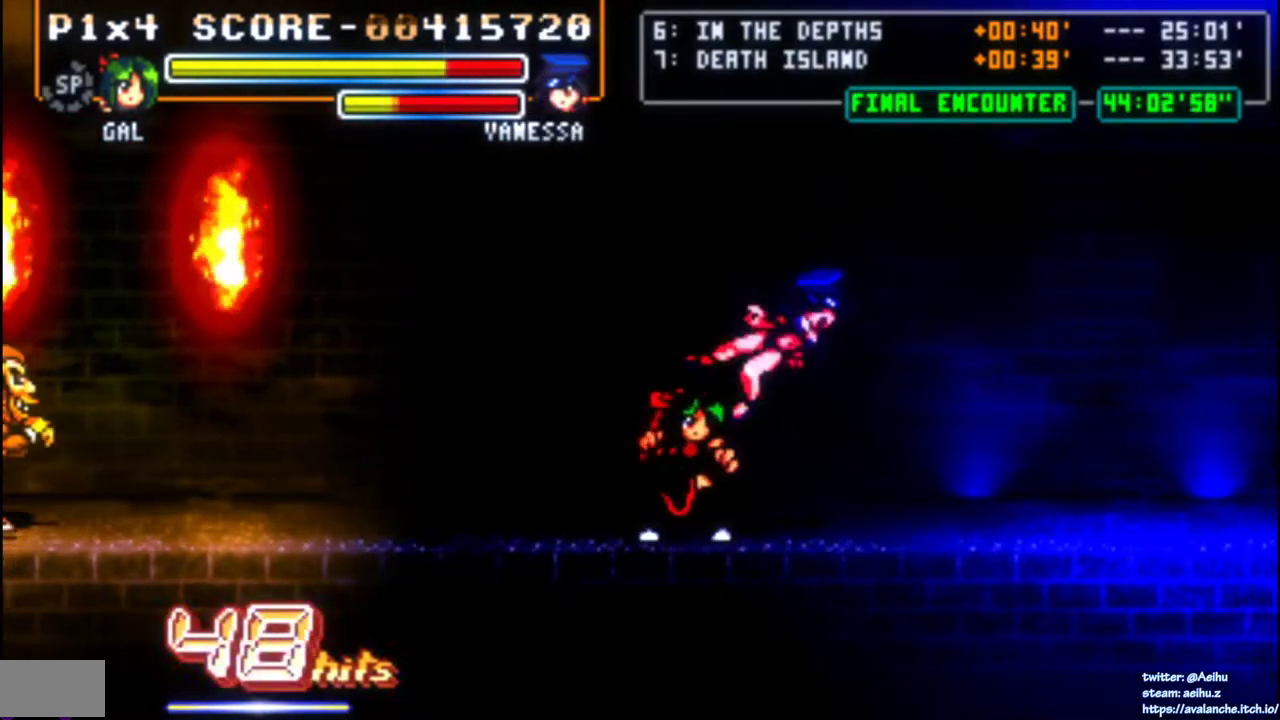
{"buttons": ["DPAD_RIGHT"], "right_stick": "center", "events": [[17, "SQUARE", "down"], [83, "SQUARE", "up"], [133, "SQUARE", "down"], [233, "SQUARE", "up"], [283, "SQUARE", "down"], [350, "SQUARE", "up"], [417, "SQUARE", "down"], [500, "SQUARE", "up"]]}
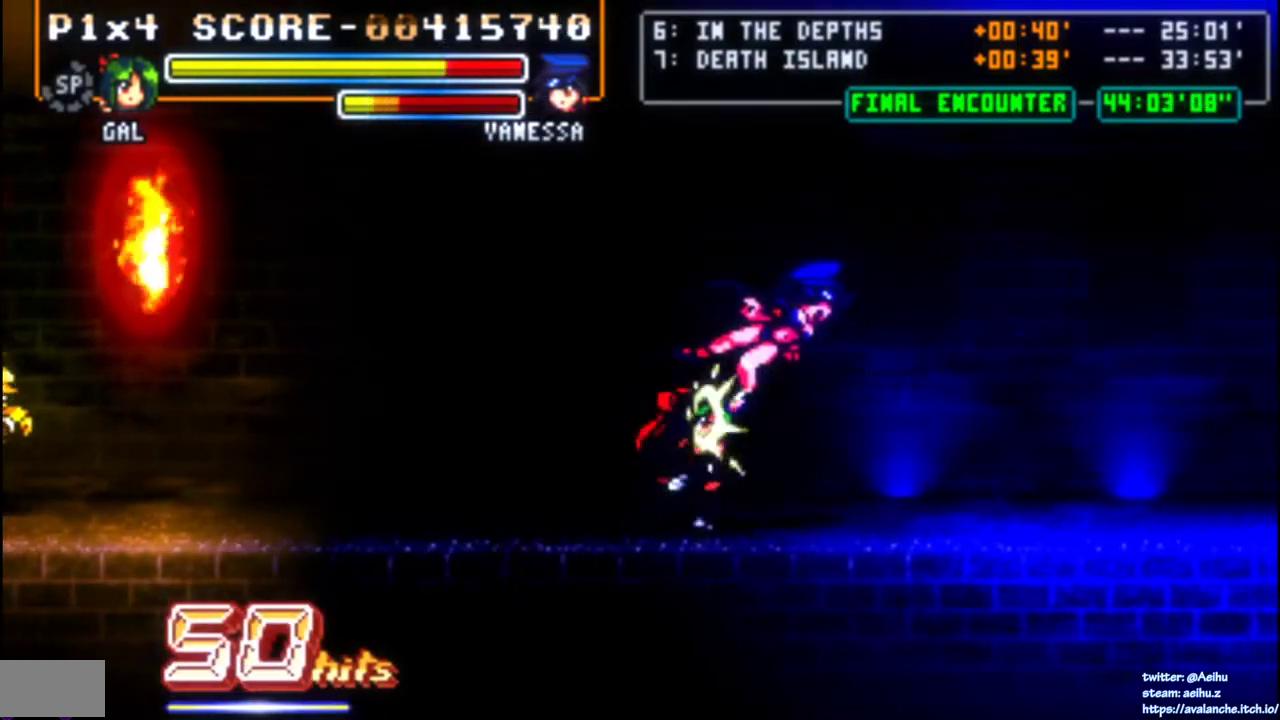
{"buttons": ["SQUARE"], "right_stick": "center", "events": [[50, "SQUARE", "down"], [383, "DPAD_RIGHT", "up"]]}
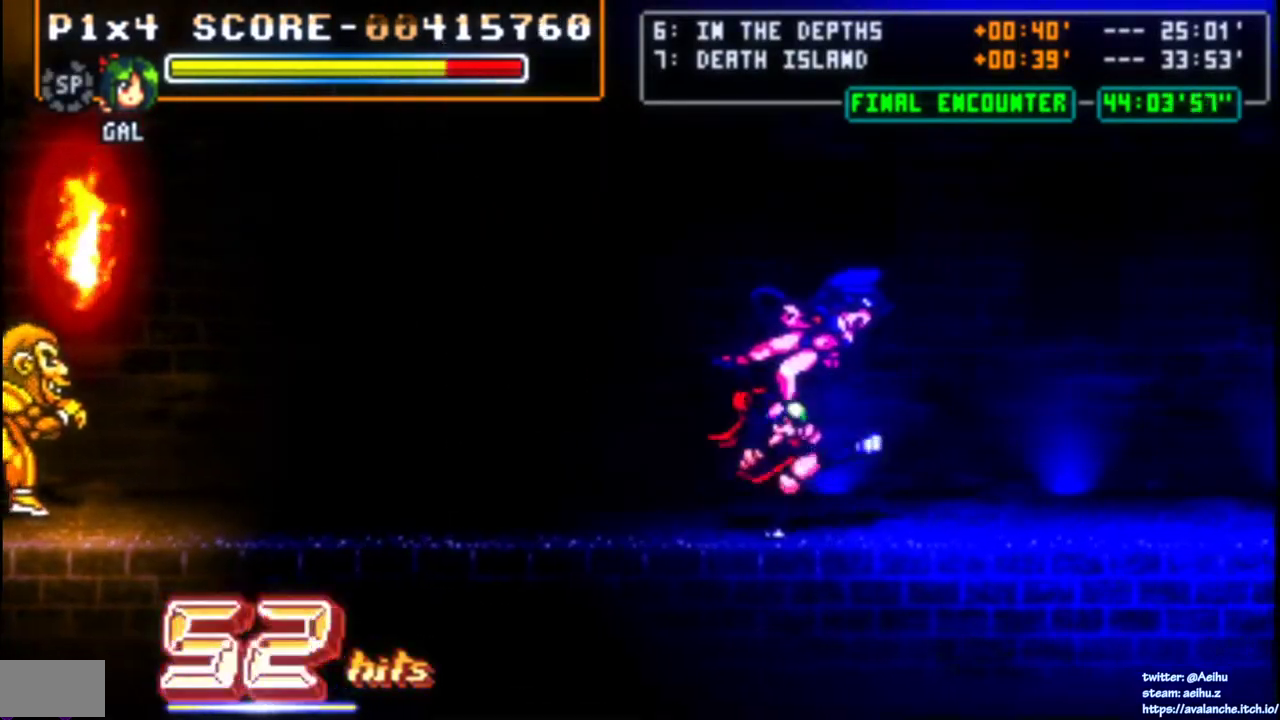
{"buttons": ["DPAD_LEFT"], "right_stick": "center", "events": [[83, "SQUARE", "up"], [383, "DPAD_LEFT", "down"], [450, "DPAD_LEFT", "up"], [500, "DPAD_LEFT", "down"]]}
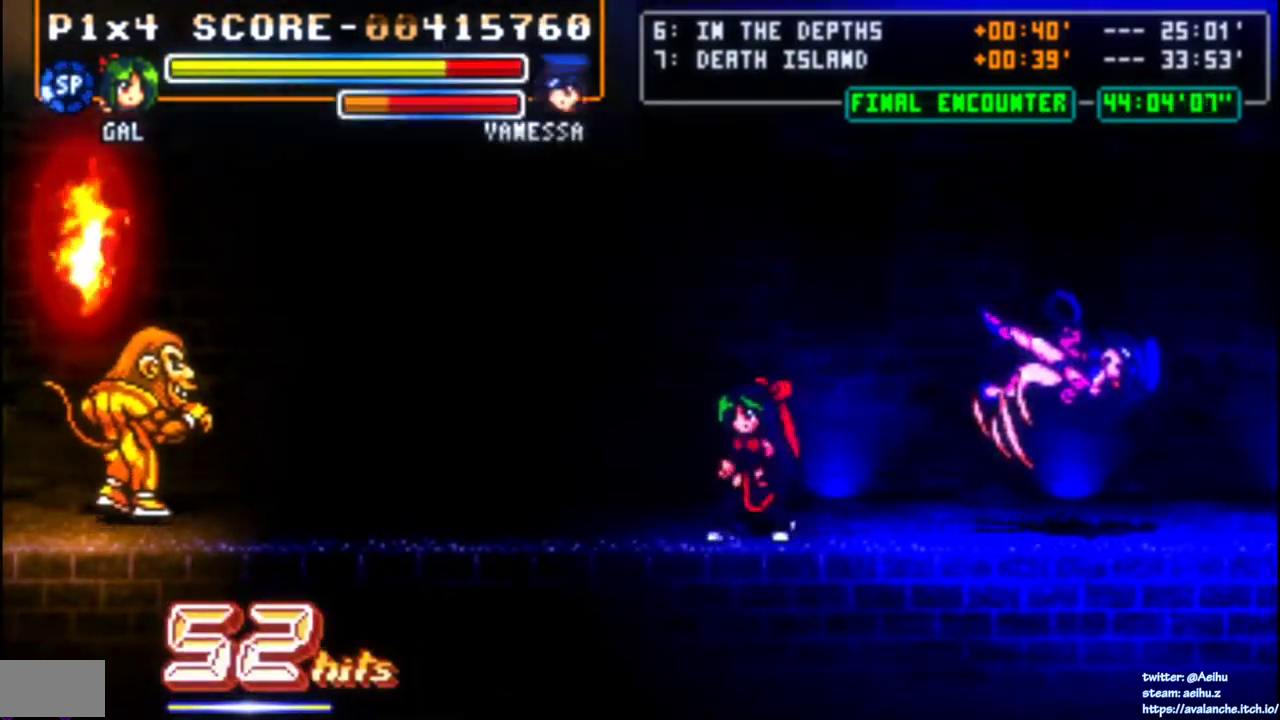
{"buttons": ["SQUARE", "DPAD_UP", "DPAD_LEFT"], "right_stick": "center", "events": [[467, "SQUARE", "down"], [500, "DPAD_UP", "down"]]}
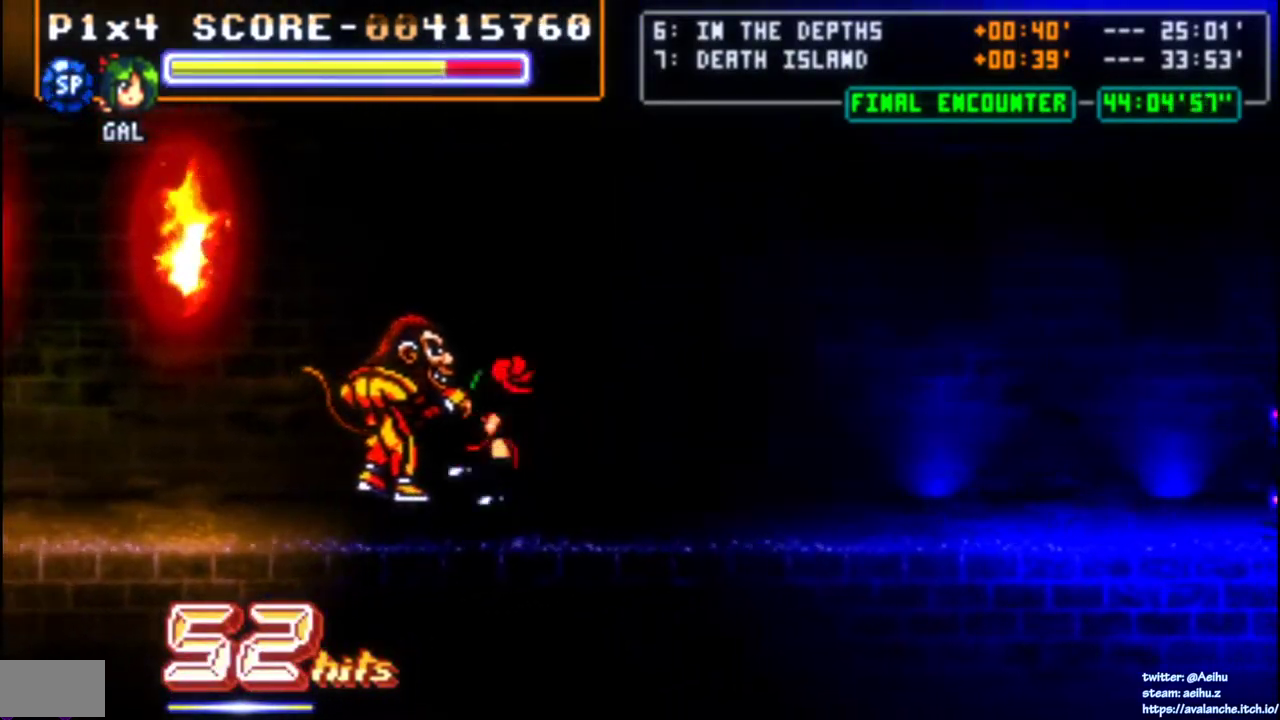
{"buttons": [], "right_stick": "center", "events": [[67, "DPAD_UP", "up"], [133, "SQUARE", "up"], [150, "DPAD_UP", "down"], [200, "DPAD_LEFT", "up"], [250, "DPAD_UP", "up"]]}
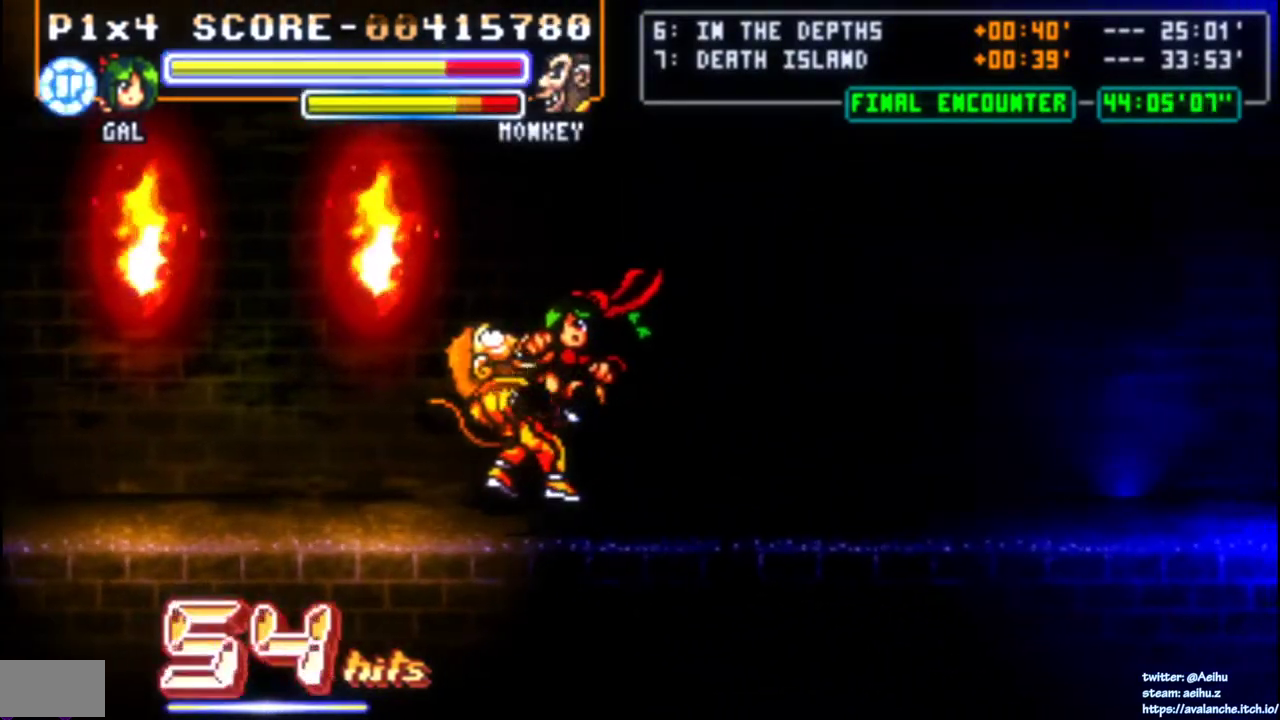
{"buttons": [], "right_stick": "center", "events": []}
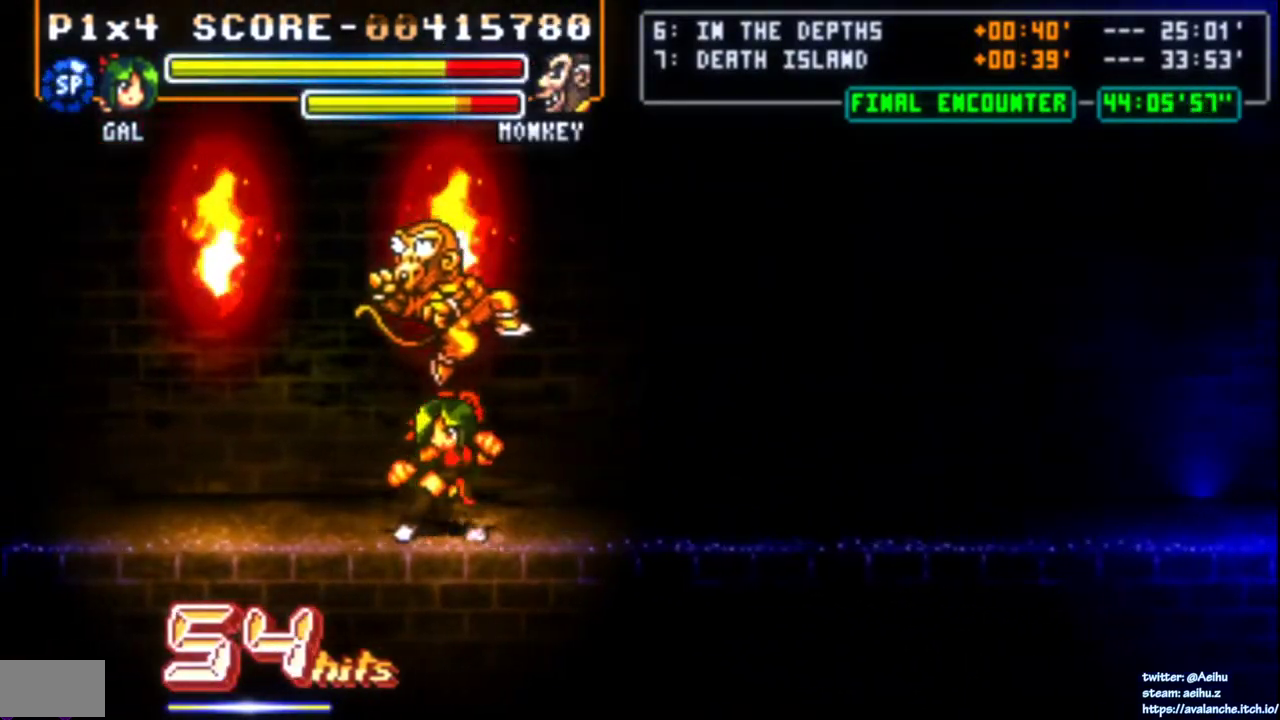
{"buttons": [], "right_stick": "center", "events": [[133, "SQUARE", "down"], [233, "SQUARE", "up"], [283, "SQUARE", "down"], [367, "SQUARE", "up"], [417, "SQUARE", "down"], [500, "SQUARE", "up"]]}
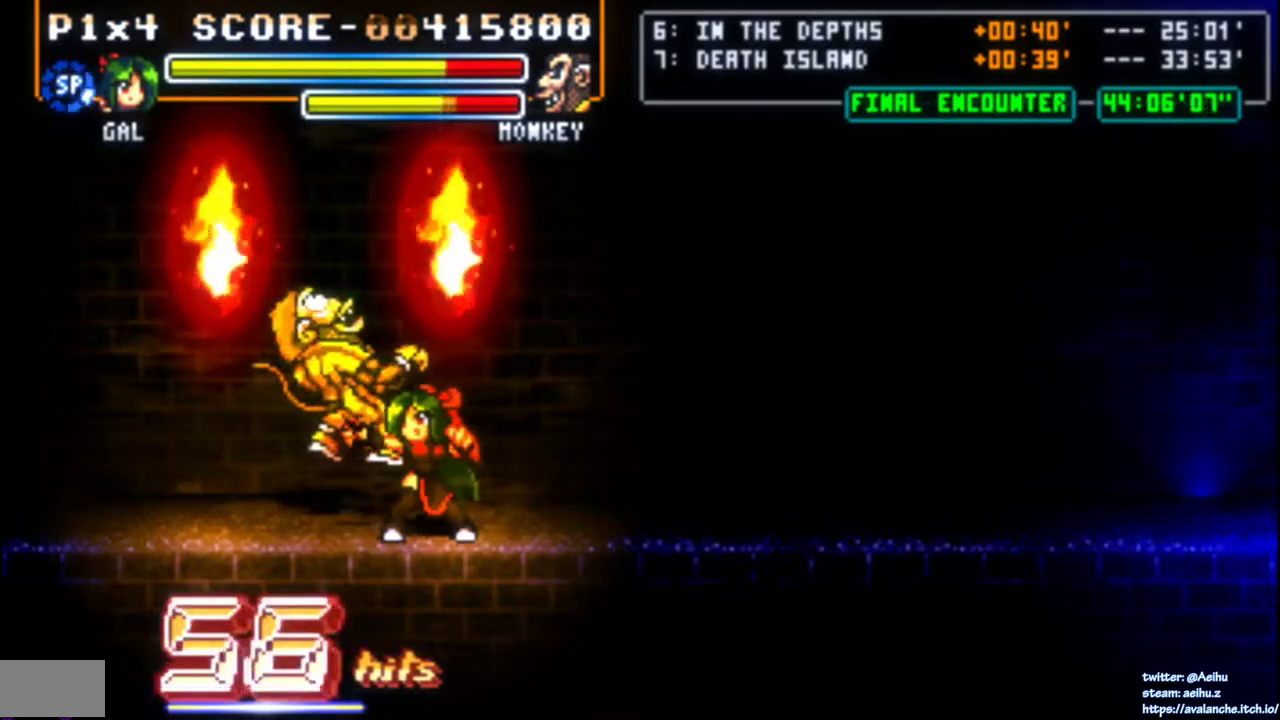
{"buttons": ["SQUARE", "DPAD_LEFT"], "right_stick": "center", "events": [[33, "SQUARE", "down"], [50, "DPAD_LEFT", "down"], [117, "SQUARE", "up"], [167, "SQUARE", "down"], [267, "SQUARE", "up"], [300, "SQUARE", "down"]]}
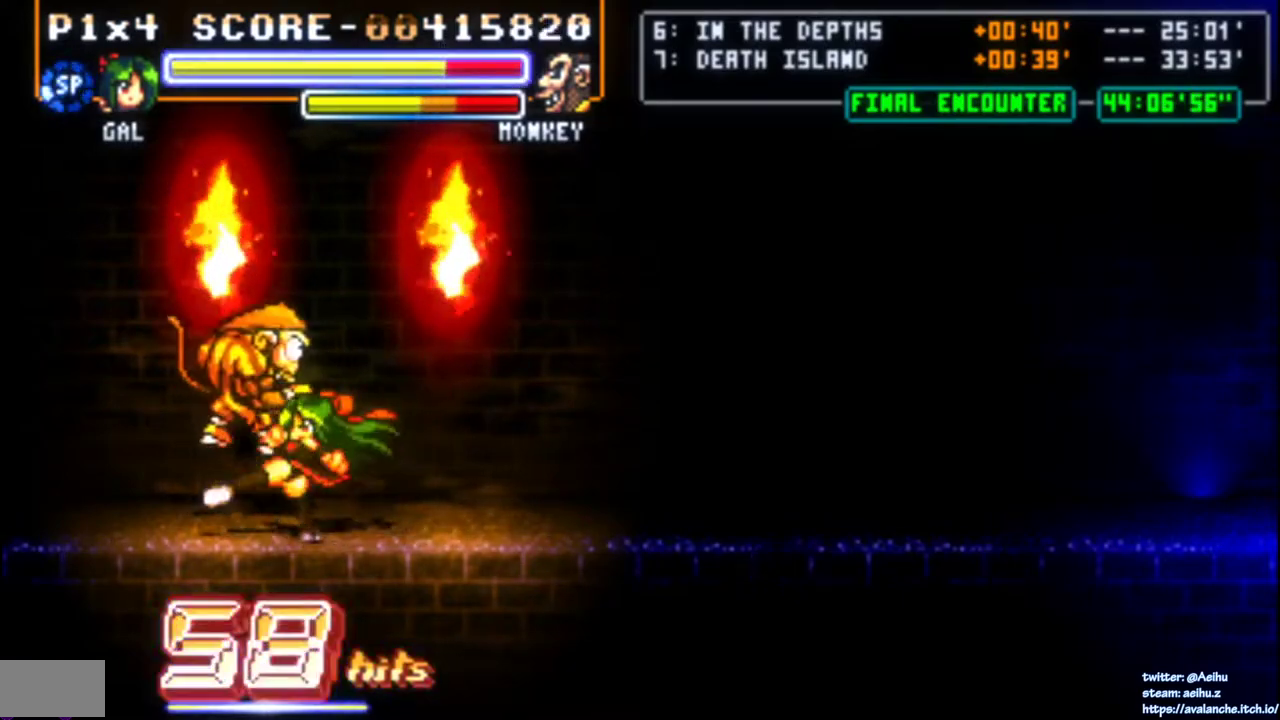
{"buttons": ["CIRCLE", "DPAD_LEFT"], "right_stick": "center", "events": [[33, "SQUARE", "up"], [83, "SQUARE", "down"], [150, "SQUARE", "up"], [300, "CIRCLE", "down"], [400, "CIRCLE", "up"], [450, "CIRCLE", "down"]]}
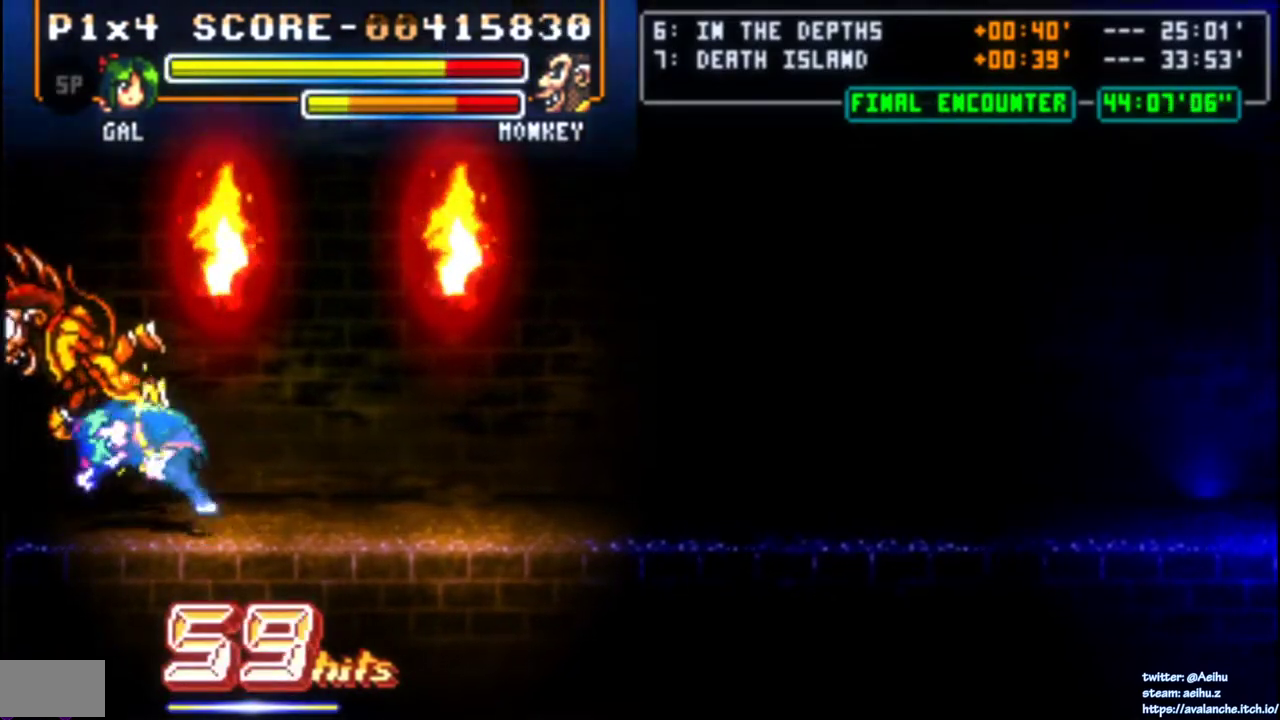
{"buttons": [], "right_stick": "center", "events": [[50, "CIRCLE", "up"], [267, "DPAD_LEFT", "up"], [350, "SQUARE", "down"], [500, "SQUARE", "up"]]}